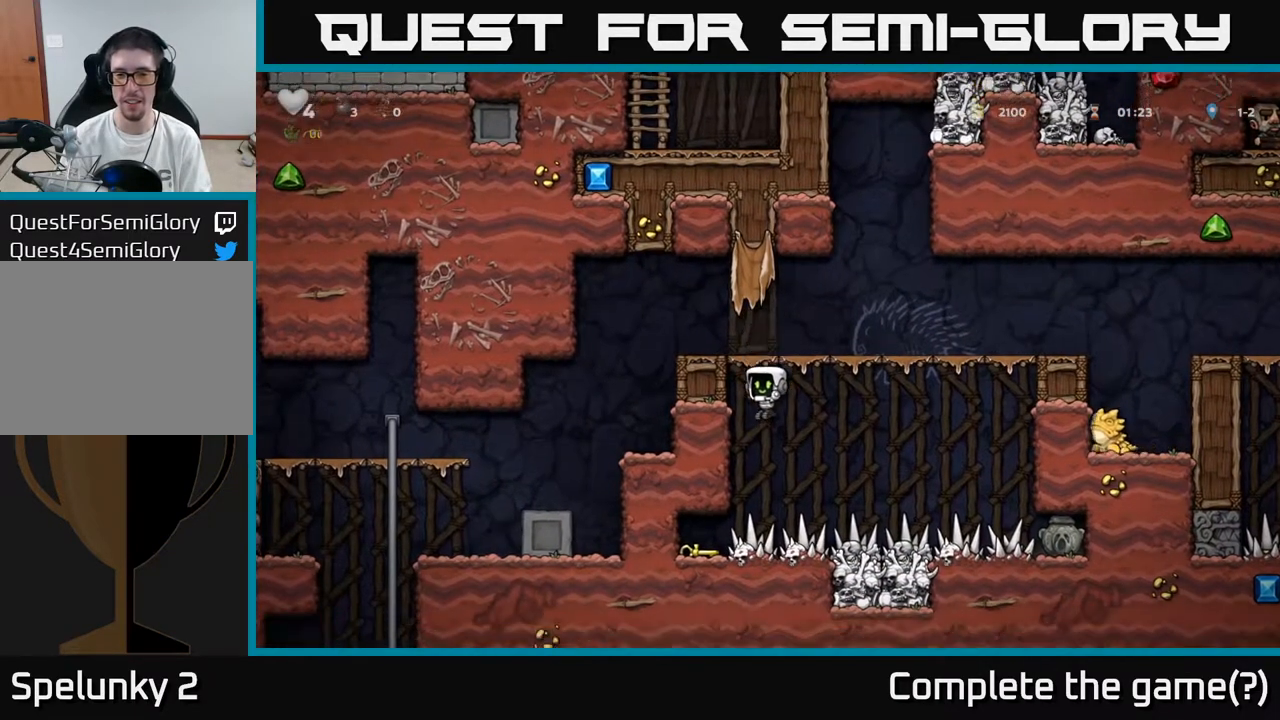
Gameplay with a controller (Xbox layout); each line is a JSON object with the inputs held at the frame after it. "events" lists button and stick changes between this image and that frame as [ms after this image, input, new state], when the widget could be followed in between.
{"buttons": [], "left_stick": "center", "right_stick": "center", "events": [[483, "DPAD_LEFT", "up"]]}
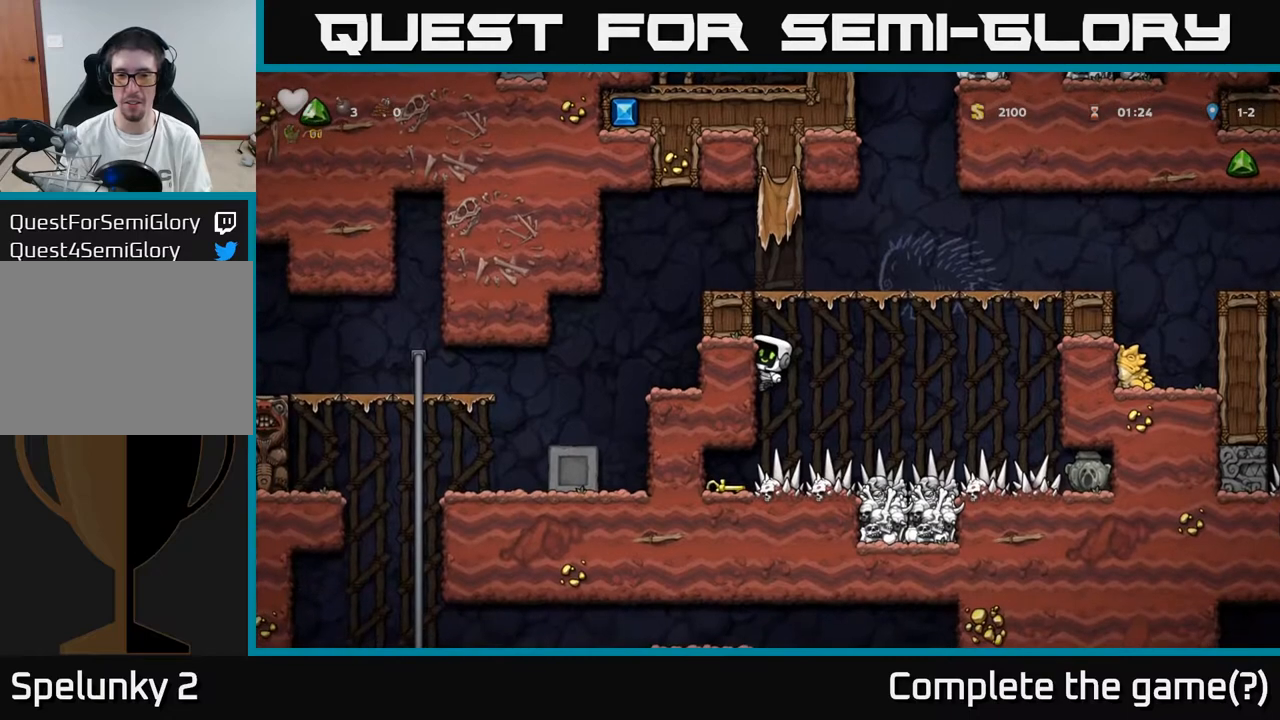
{"buttons": ["DPAD_LEFT"], "left_stick": "center", "right_stick": "center", "events": [[267, "DPAD_LEFT", "down"]]}
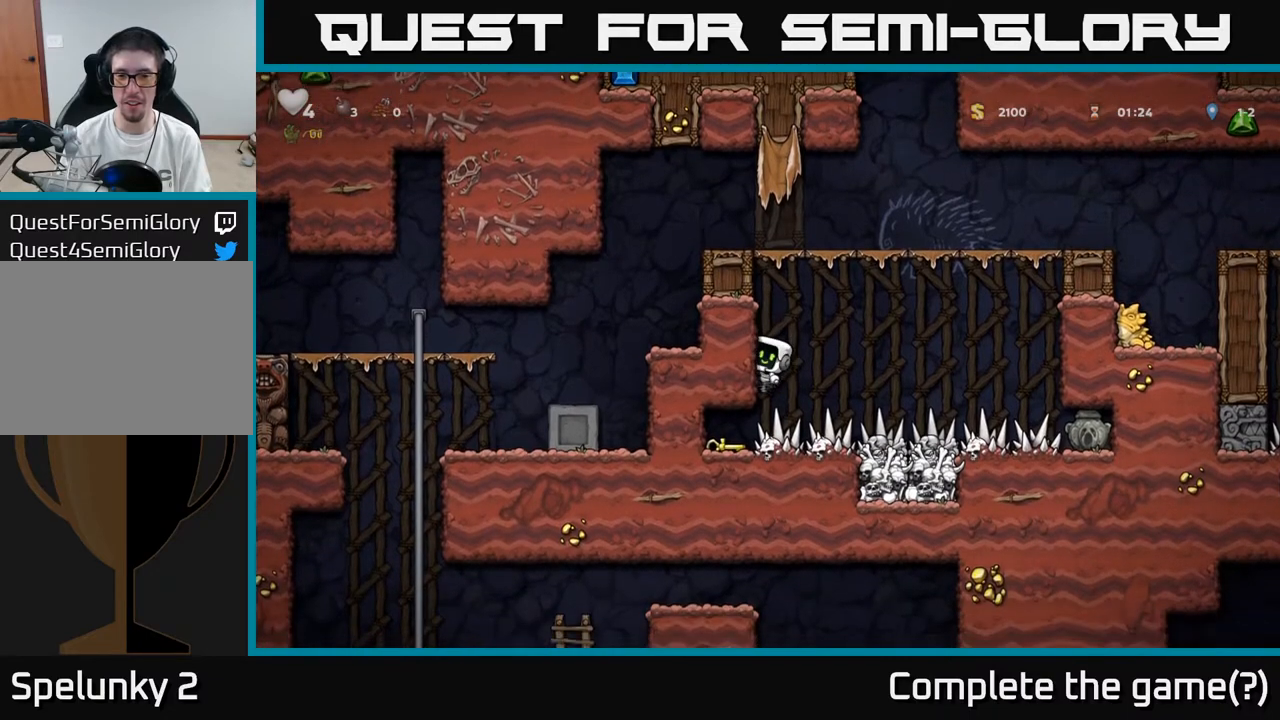
{"buttons": ["DPAD_LEFT"], "left_stick": "center", "right_stick": "center", "events": [[300, "DPAD_LEFT", "up"], [467, "DPAD_LEFT", "down"]]}
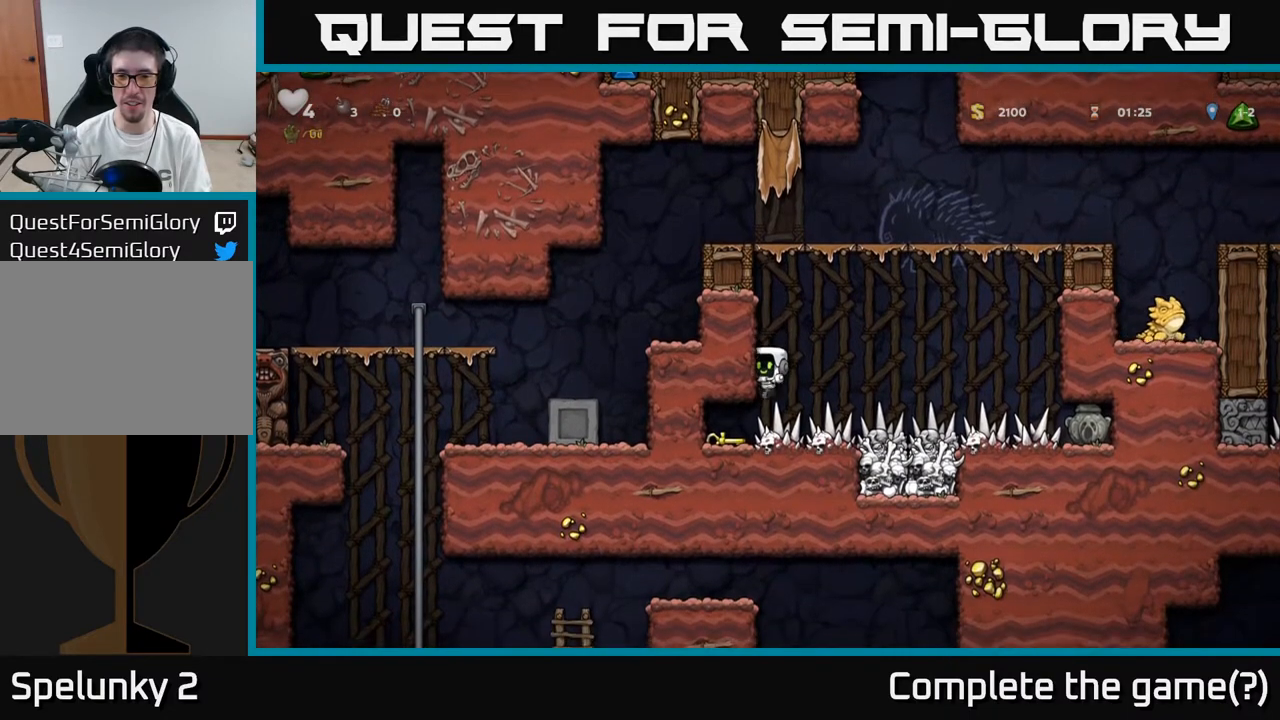
{"buttons": ["DPAD_LEFT"], "left_stick": "center", "right_stick": "center", "events": []}
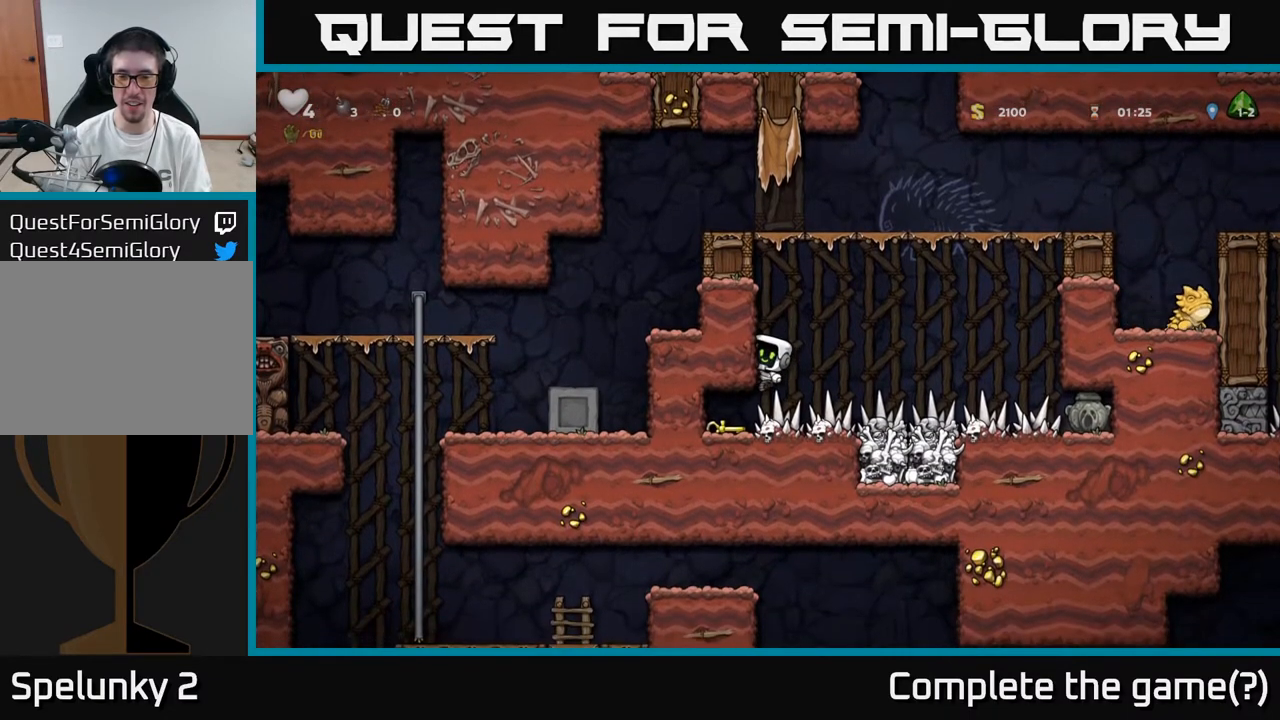
{"buttons": ["DPAD_LEFT"], "left_stick": "center", "right_stick": "center", "events": [[117, "DPAD_LEFT", "up"], [283, "DPAD_LEFT", "down"]]}
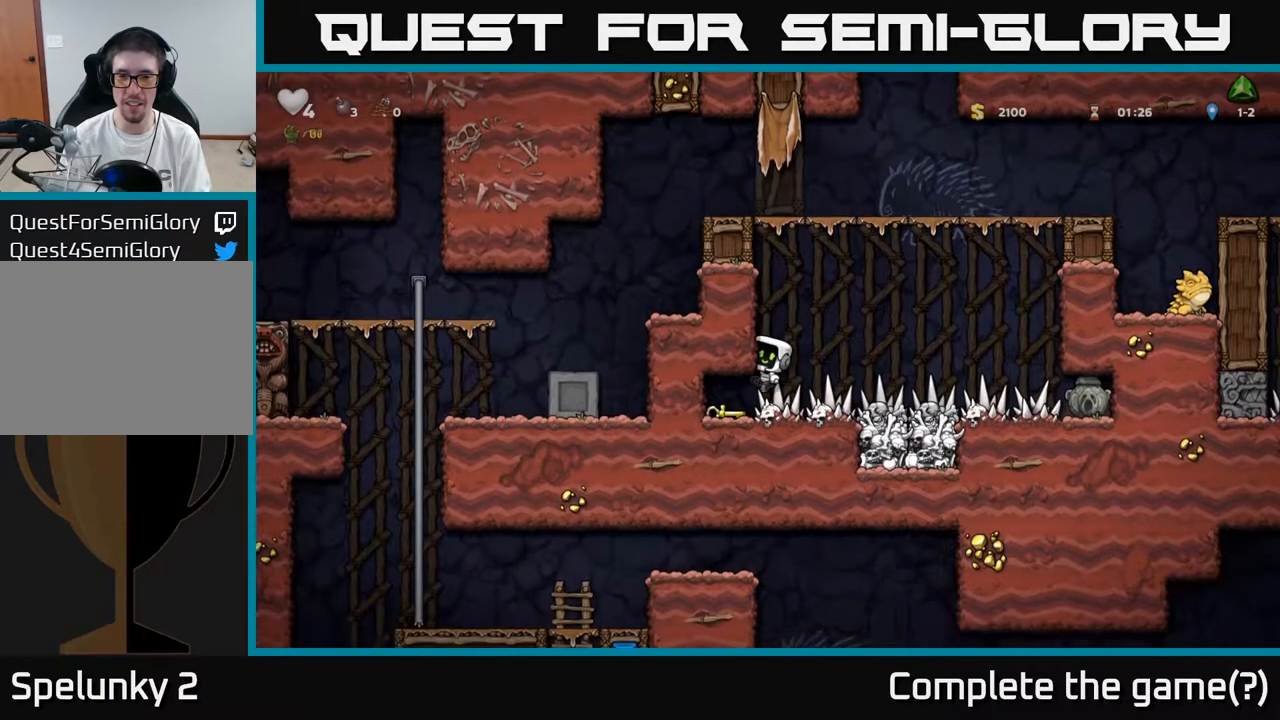
{"buttons": ["DPAD_LEFT"], "left_stick": "center", "right_stick": "center", "events": []}
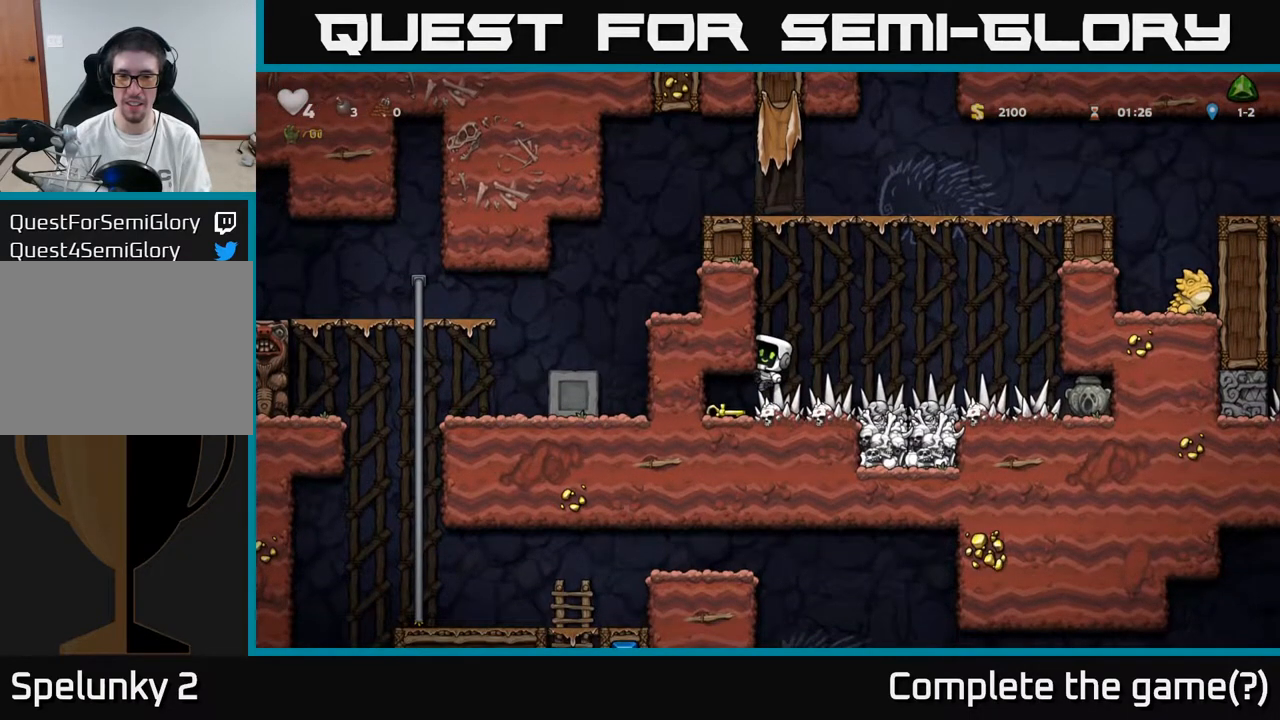
{"buttons": ["DPAD_LEFT"], "left_stick": "center", "right_stick": "center", "events": [[350, "DPAD_LEFT", "up"], [467, "DPAD_LEFT", "down"]]}
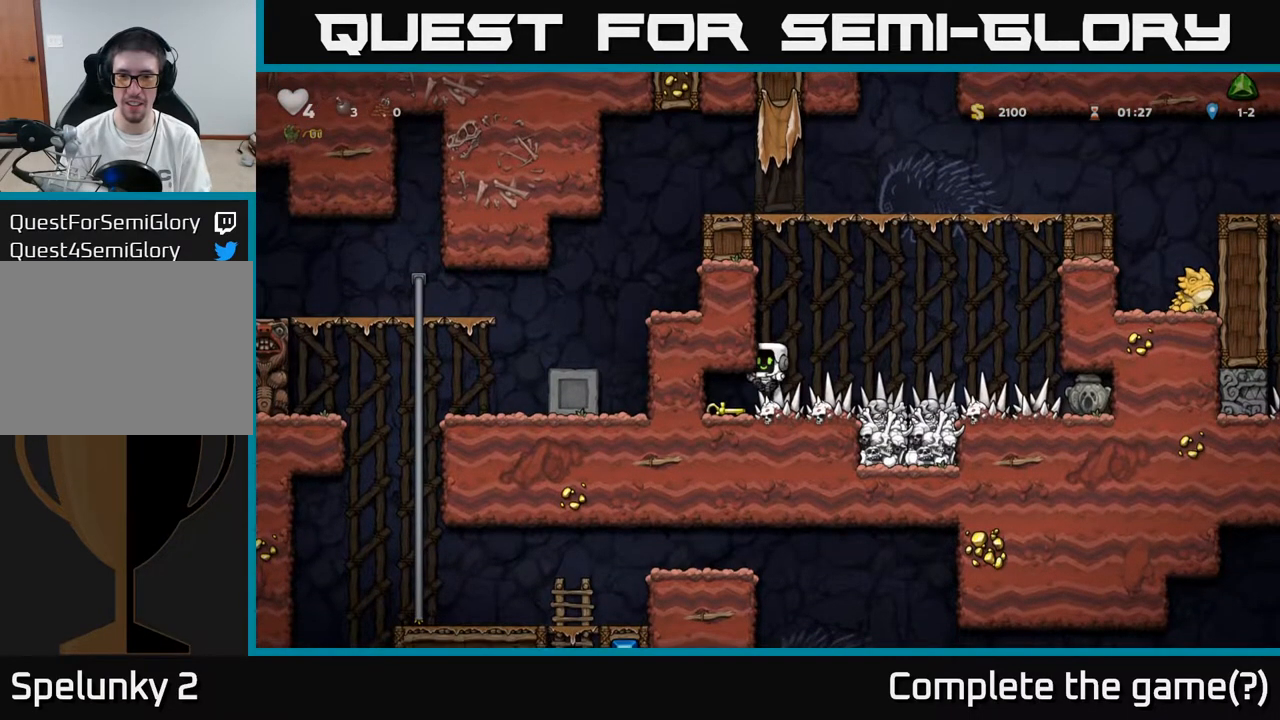
{"buttons": ["DPAD_LEFT"], "left_stick": "center", "right_stick": "center", "events": []}
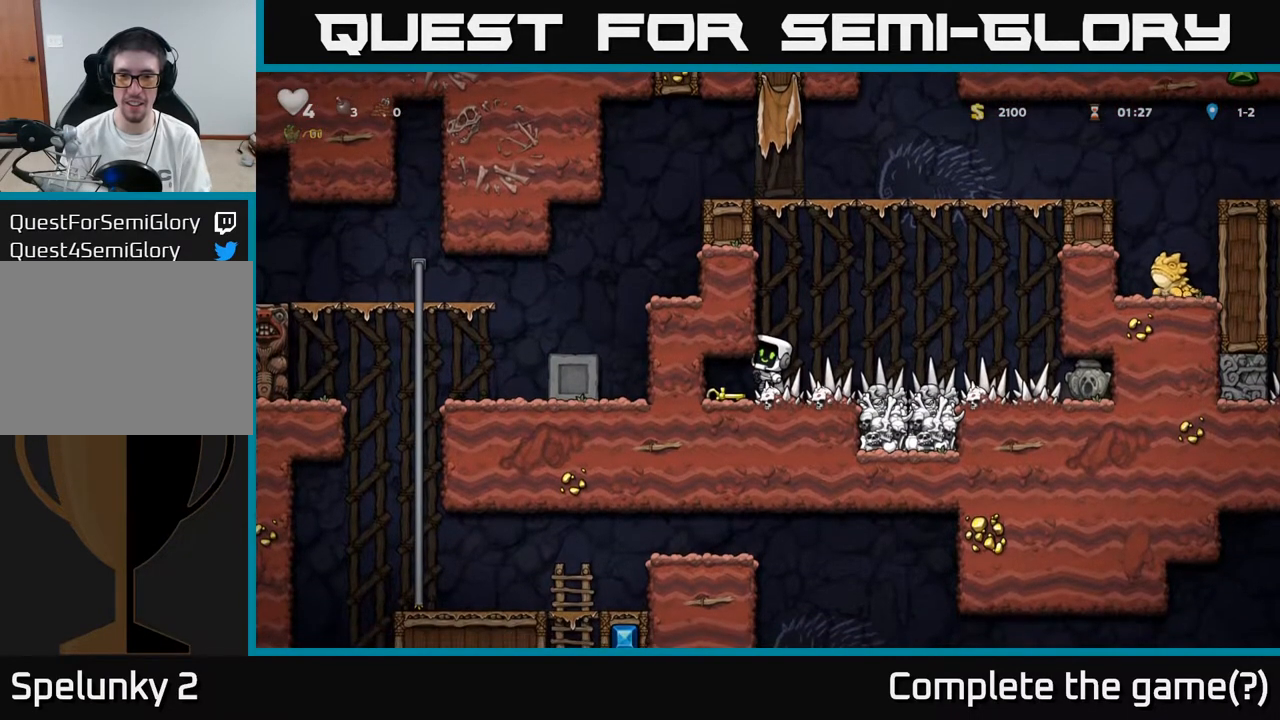
{"buttons": [], "left_stick": "center", "right_stick": "center", "events": [[200, "DPAD_LEFT", "up"]]}
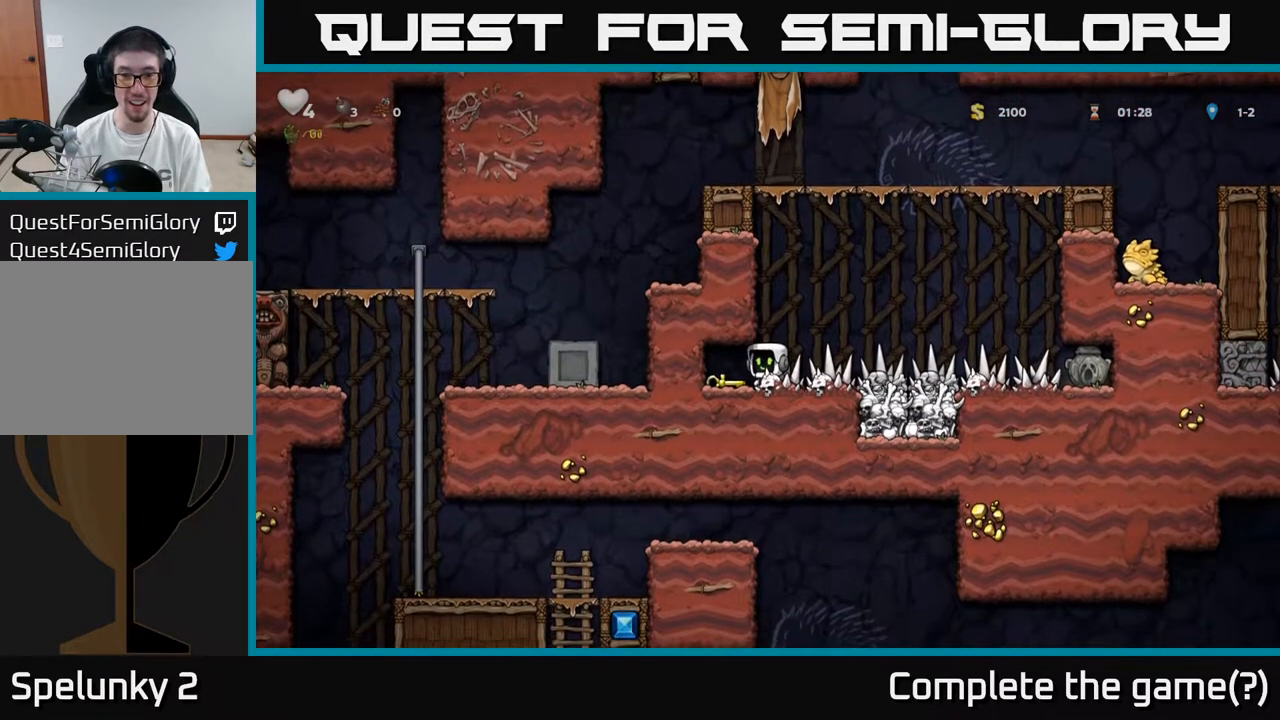
{"buttons": [], "left_stick": "center", "right_stick": "center", "events": []}
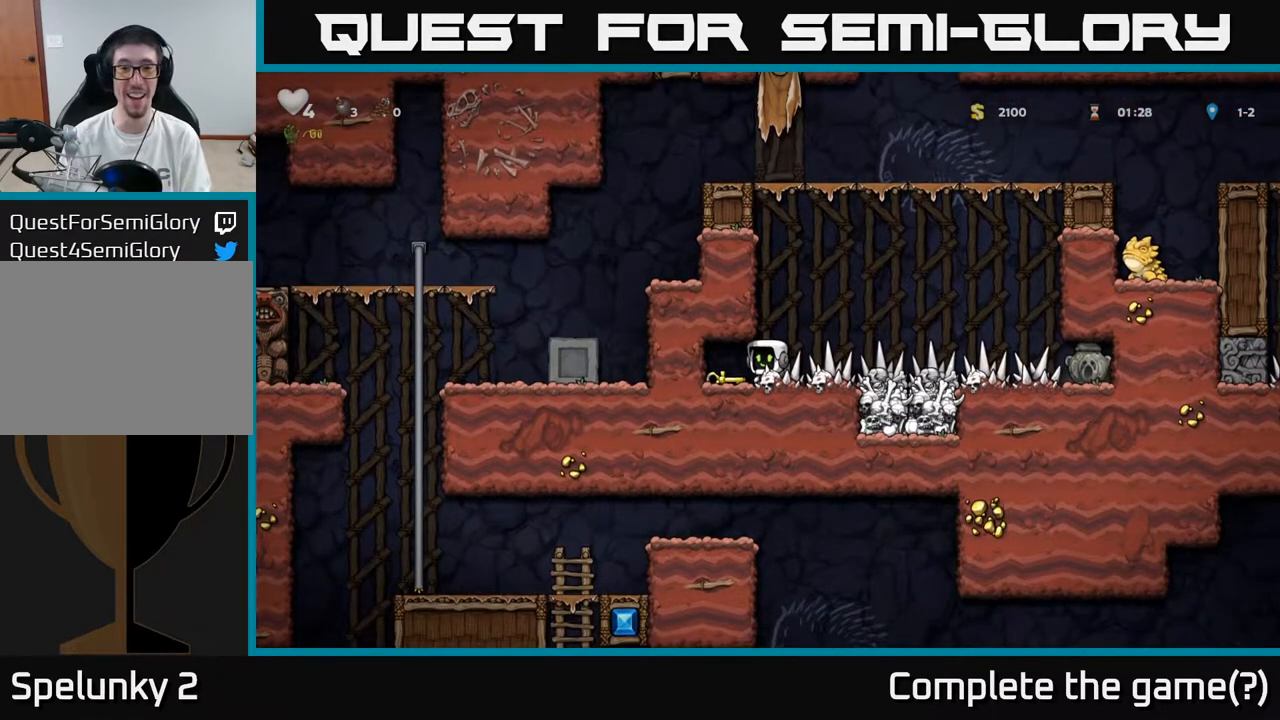
{"buttons": [], "left_stick": "center", "right_stick": "center", "events": []}
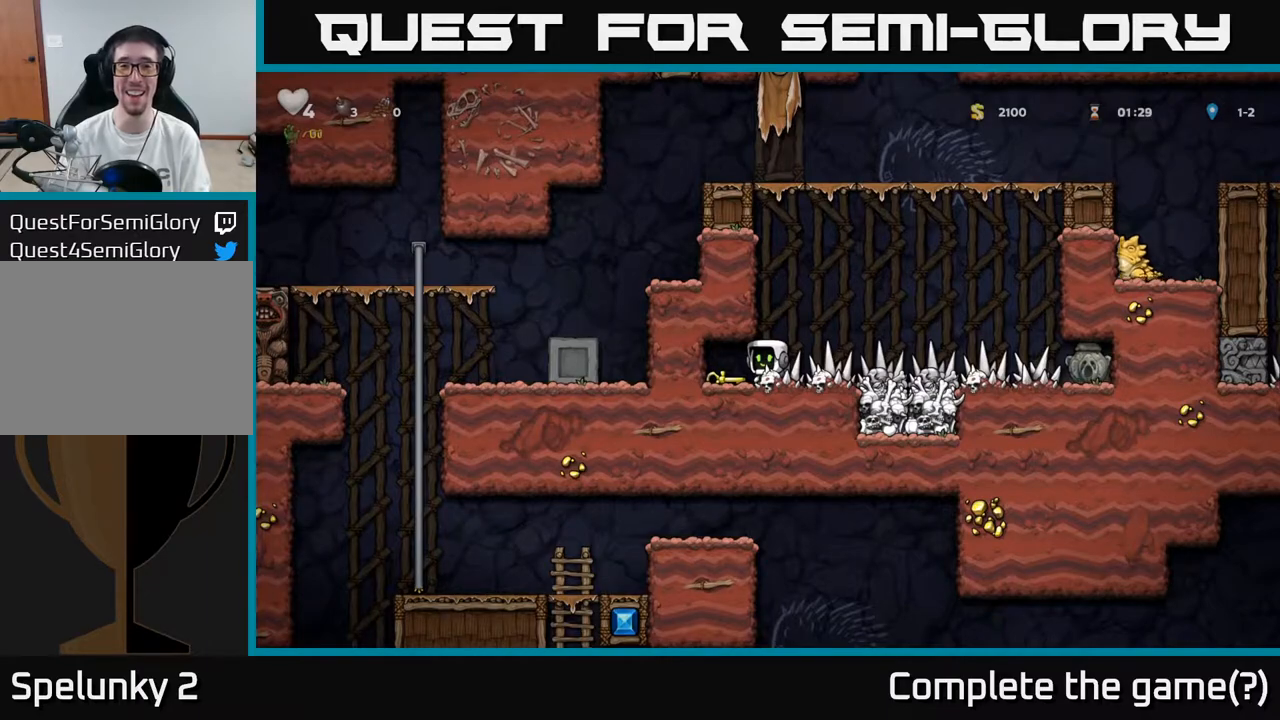
{"buttons": [], "left_stick": "center", "right_stick": "center", "events": []}
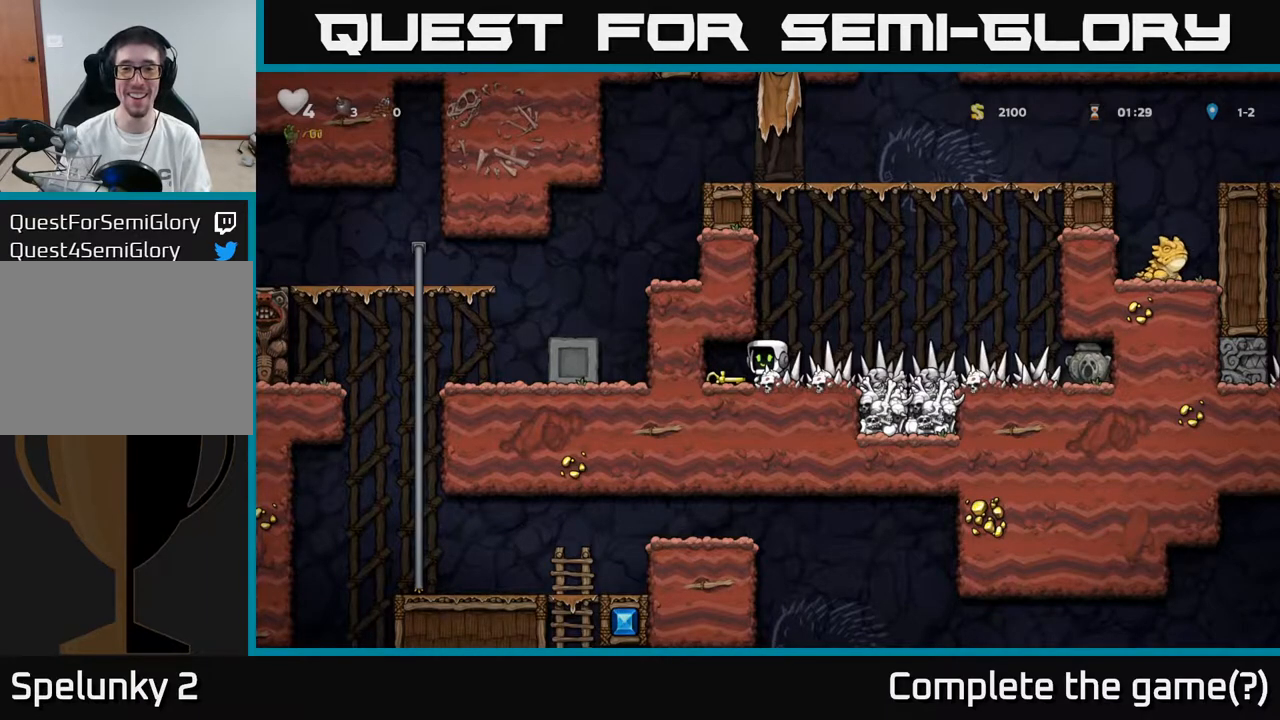
{"buttons": [], "left_stick": "center", "right_stick": "center", "events": []}
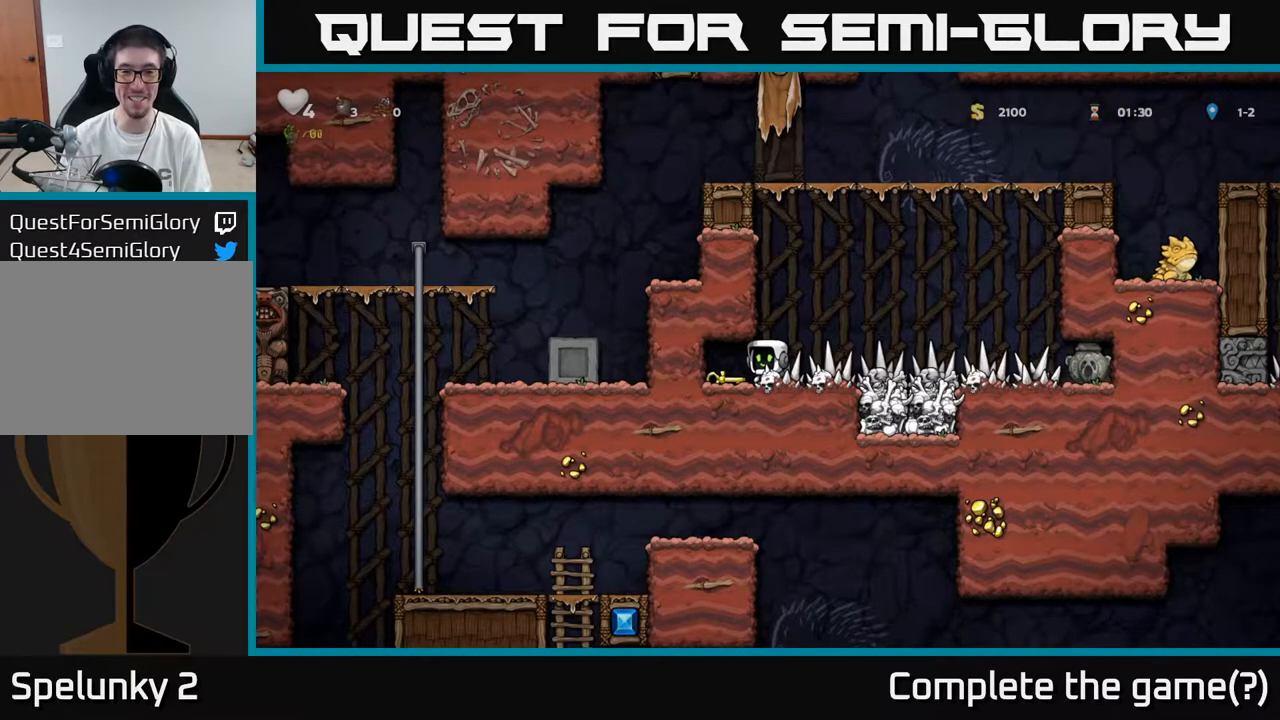
{"buttons": [], "left_stick": "center", "right_stick": "center", "events": [[83, "DPAD_LEFT", "down"], [183, "DPAD_LEFT", "up"], [233, "DPAD_DOWN", "down"], [350, "X", "down"], [433, "DPAD_DOWN", "up"], [450, "X", "up"]]}
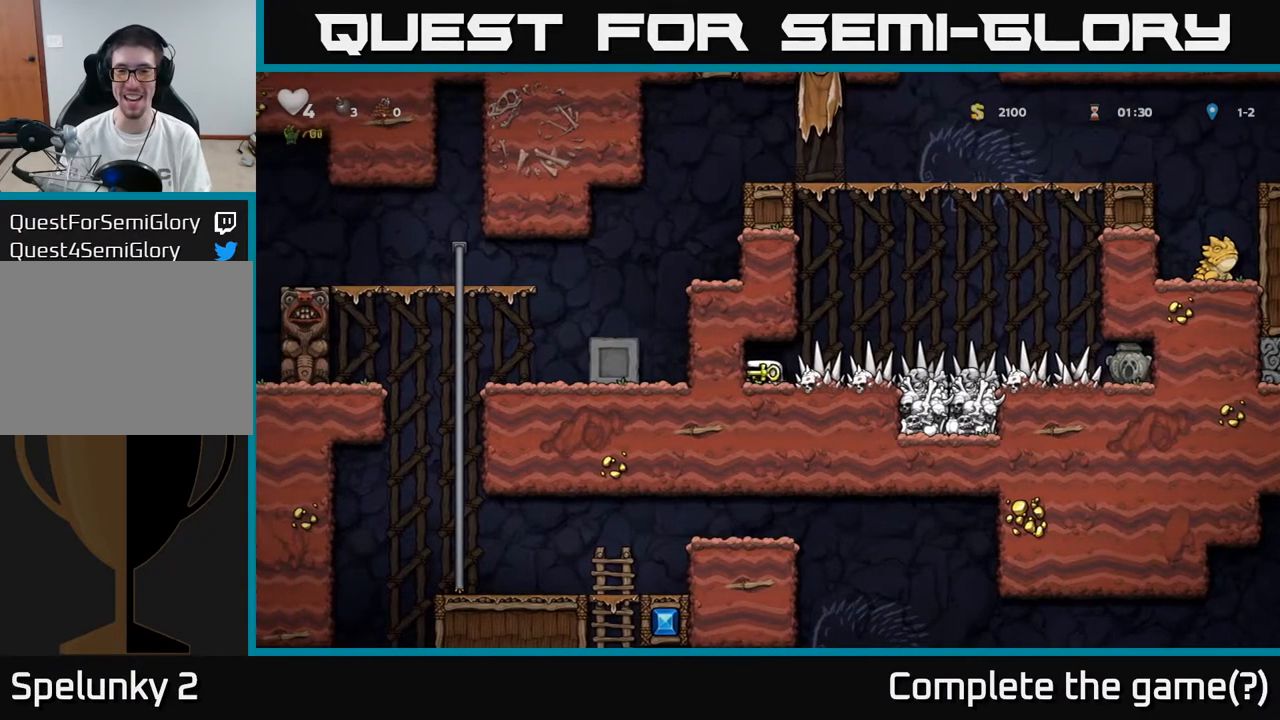
{"buttons": ["A", "DPAD_LEFT"], "left_stick": "center", "right_stick": "center", "events": [[17, "DPAD_RIGHT", "down"], [217, "DPAD_RIGHT", "up"], [350, "DPAD_LEFT", "down"], [400, "A", "down"]]}
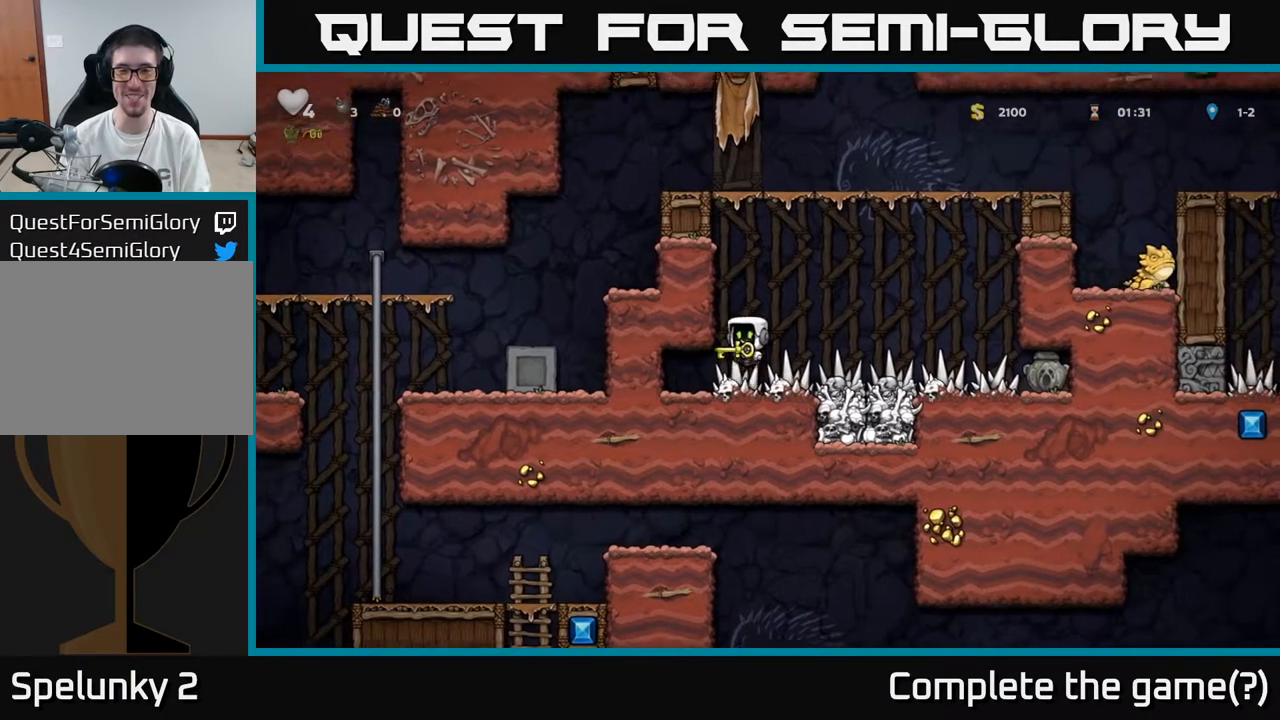
{"buttons": ["DPAD_LEFT"], "left_stick": "center", "right_stick": "center", "events": [[117, "A", "up"], [200, "A", "down"], [400, "A", "up"]]}
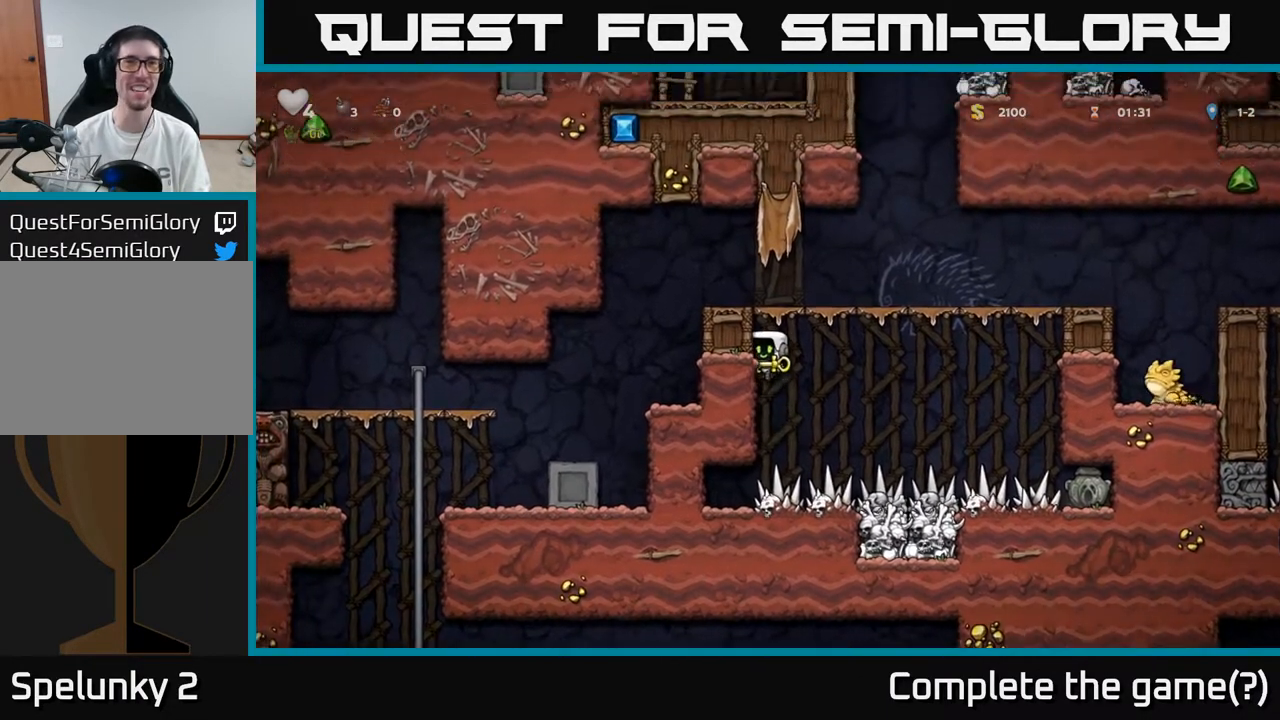
{"buttons": ["A", "DPAD_LEFT"], "left_stick": "center", "right_stick": "center", "events": [[67, "A", "down"], [250, "A", "up"], [450, "A", "down"]]}
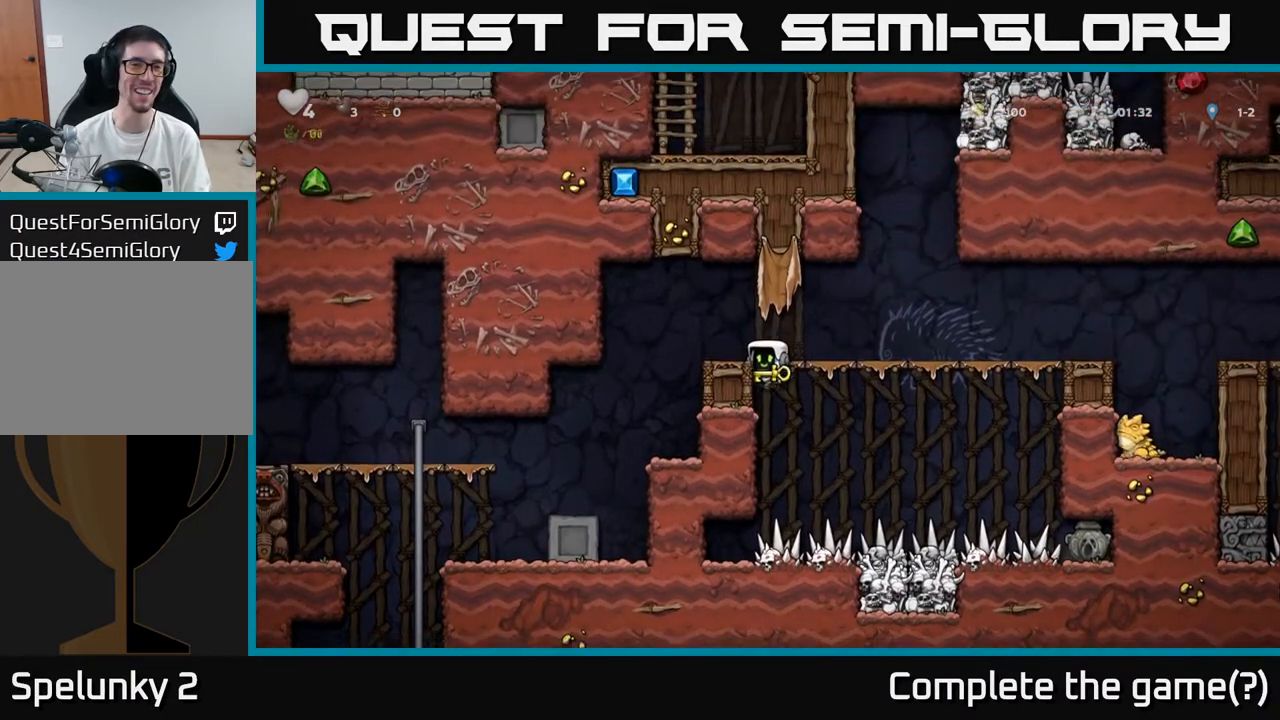
{"buttons": [], "left_stick": "center", "right_stick": "center", "events": [[133, "A", "up"], [367, "DPAD_LEFT", "up"]]}
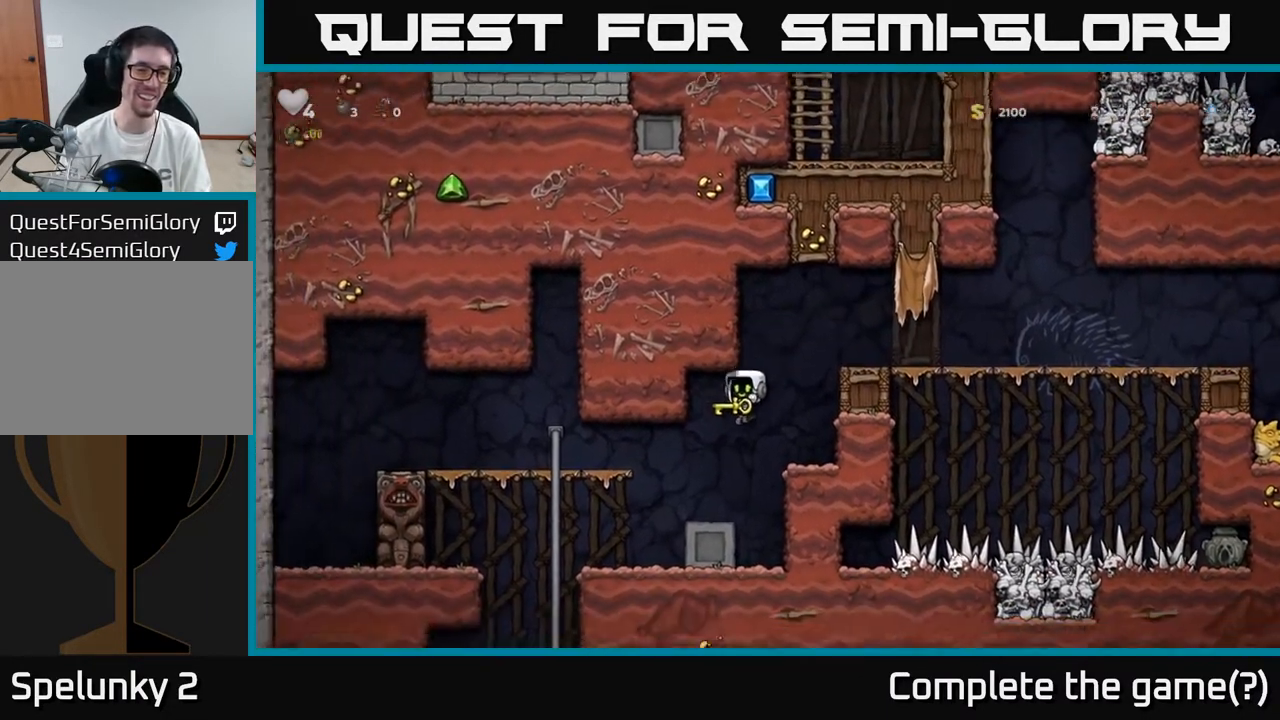
{"buttons": ["DPAD_UP"], "left_stick": "center", "right_stick": "center", "events": [[50, "DPAD_LEFT", "down"], [450, "DPAD_LEFT", "up"], [450, "DPAD_UP", "down"]]}
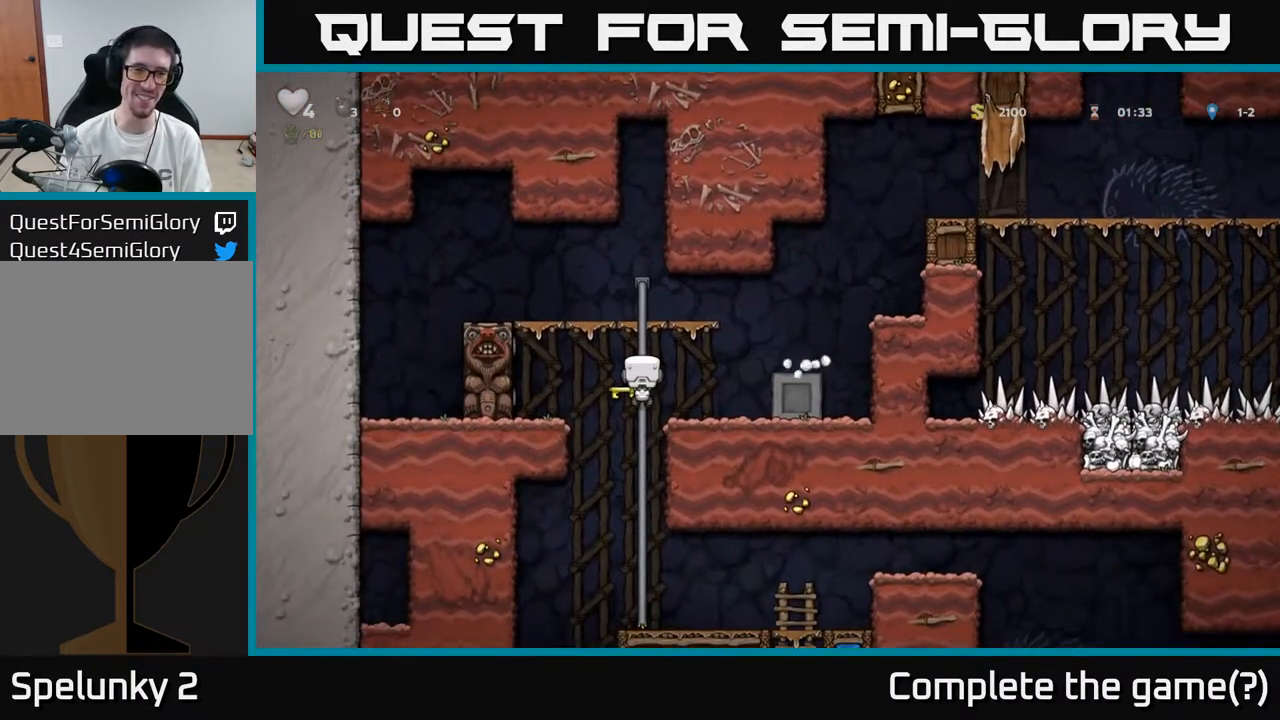
{"buttons": [], "left_stick": "center", "right_stick": "center", "events": [[17, "DPAD_UP", "up"], [50, "DPAD_DOWN", "down"], [83, "A", "down"], [233, "DPAD_DOWN", "up"], [283, "A", "up"], [400, "DPAD_UP", "down"], [500, "DPAD_UP", "up"]]}
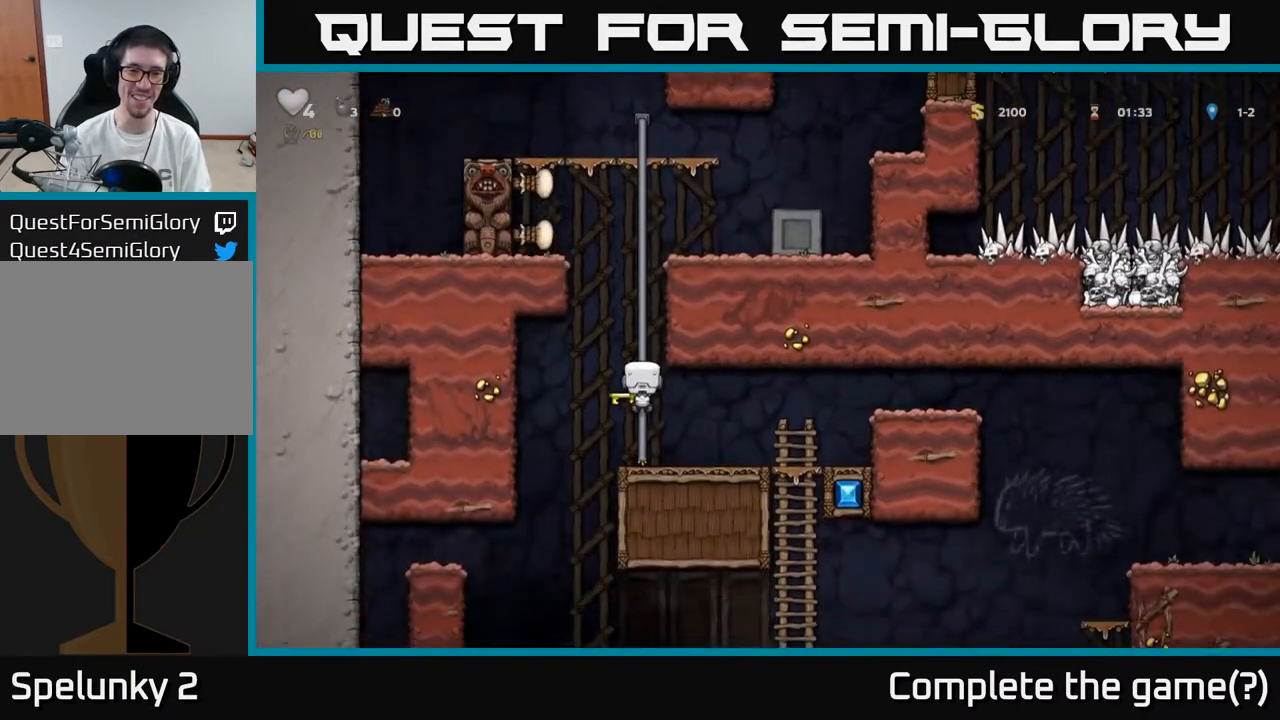
{"buttons": ["DPAD_LEFT"], "left_stick": "center", "right_stick": "center", "events": [[50, "DPAD_DOWN", "down"], [100, "A", "down"], [250, "A", "up"], [250, "DPAD_DOWN", "up"], [417, "DPAD_LEFT", "down"]]}
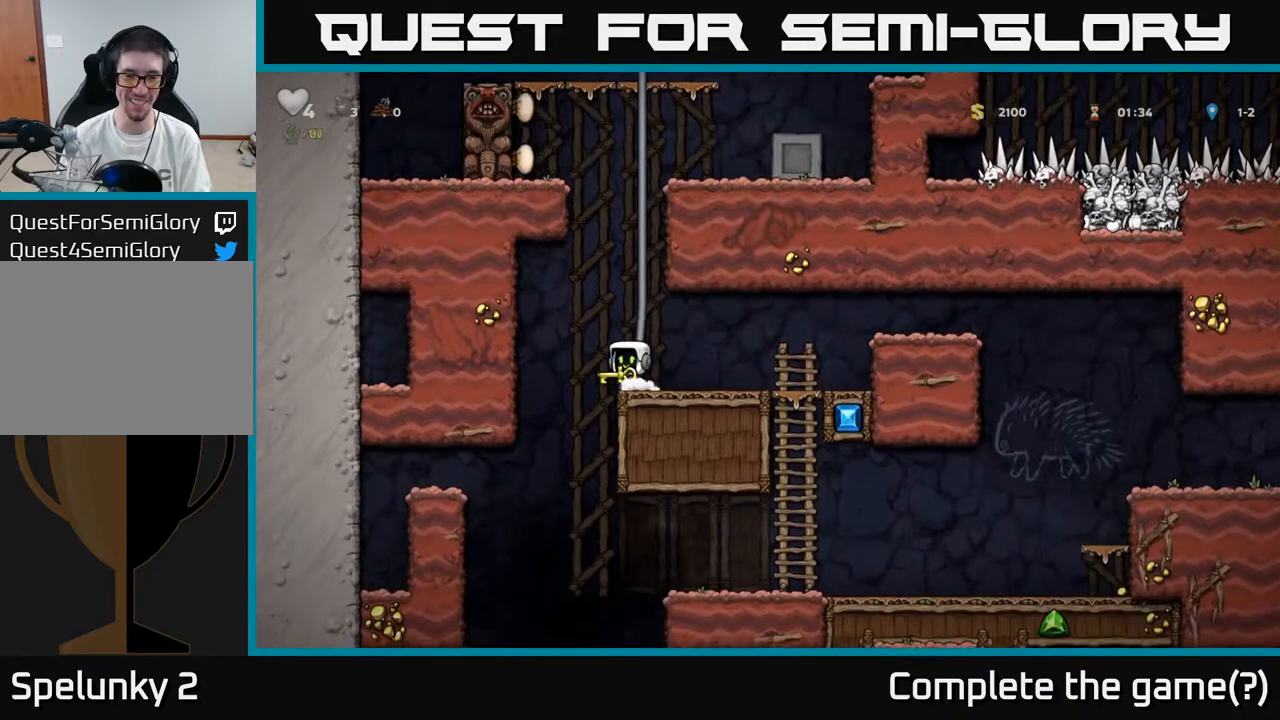
{"buttons": ["DPAD_RIGHT"], "left_stick": "center", "right_stick": "center", "events": [[100, "DPAD_LEFT", "up"], [333, "DPAD_RIGHT", "down"]]}
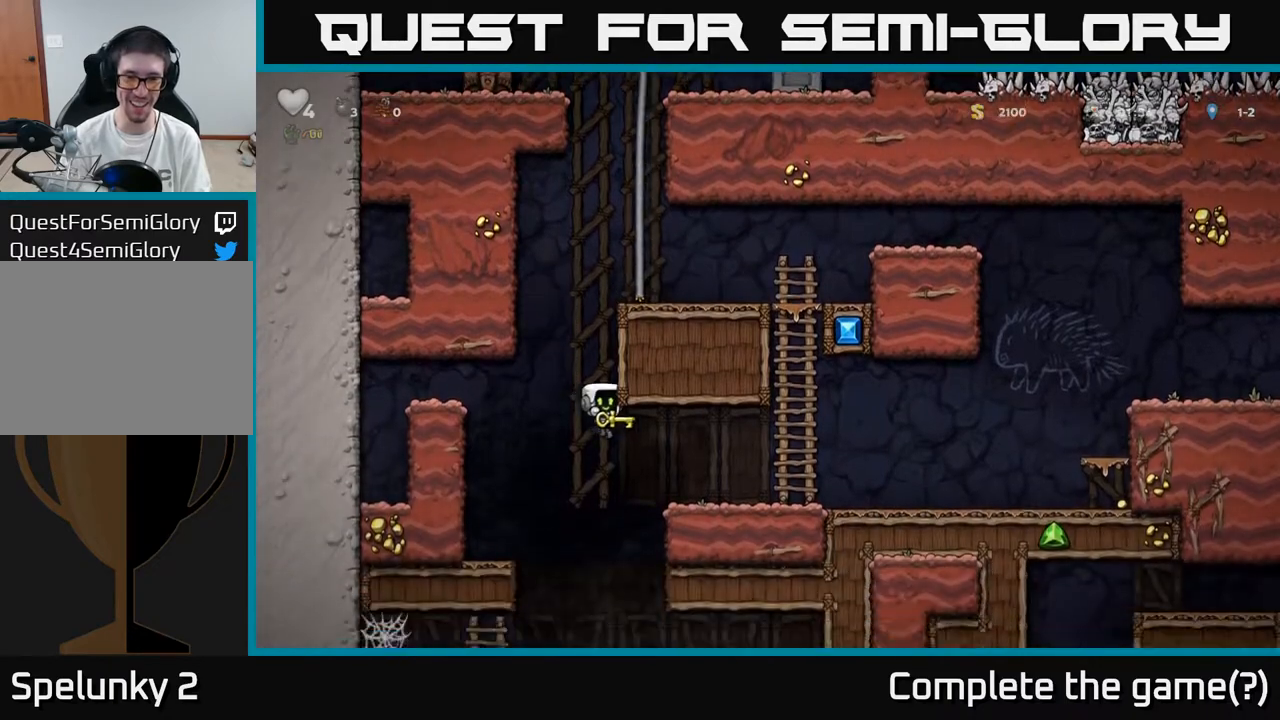
{"buttons": [], "left_stick": "center", "right_stick": "center", "events": [[250, "DPAD_RIGHT", "up"]]}
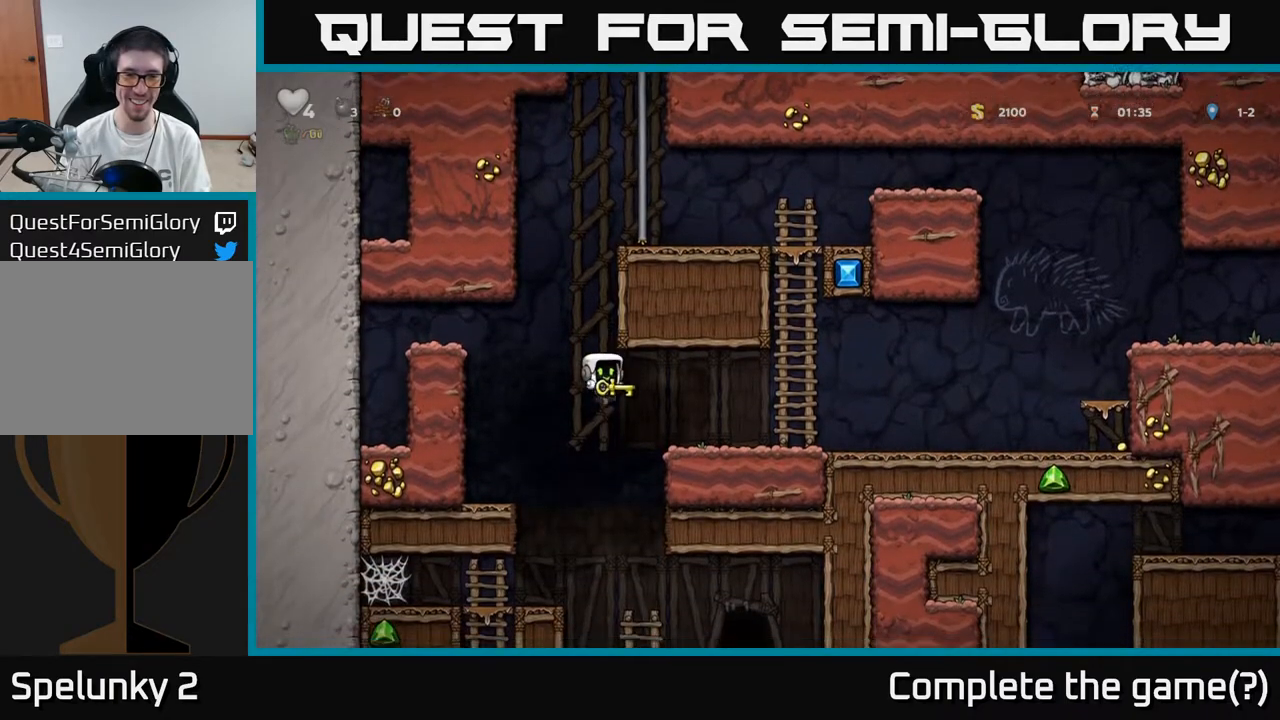
{"buttons": [], "left_stick": "center", "right_stick": "center", "events": [[50, "DPAD_RIGHT", "down"], [300, "DPAD_DOWN", "down"], [317, "DPAD_RIGHT", "up"], [367, "A", "down"], [483, "A", "up"], [483, "DPAD_DOWN", "up"]]}
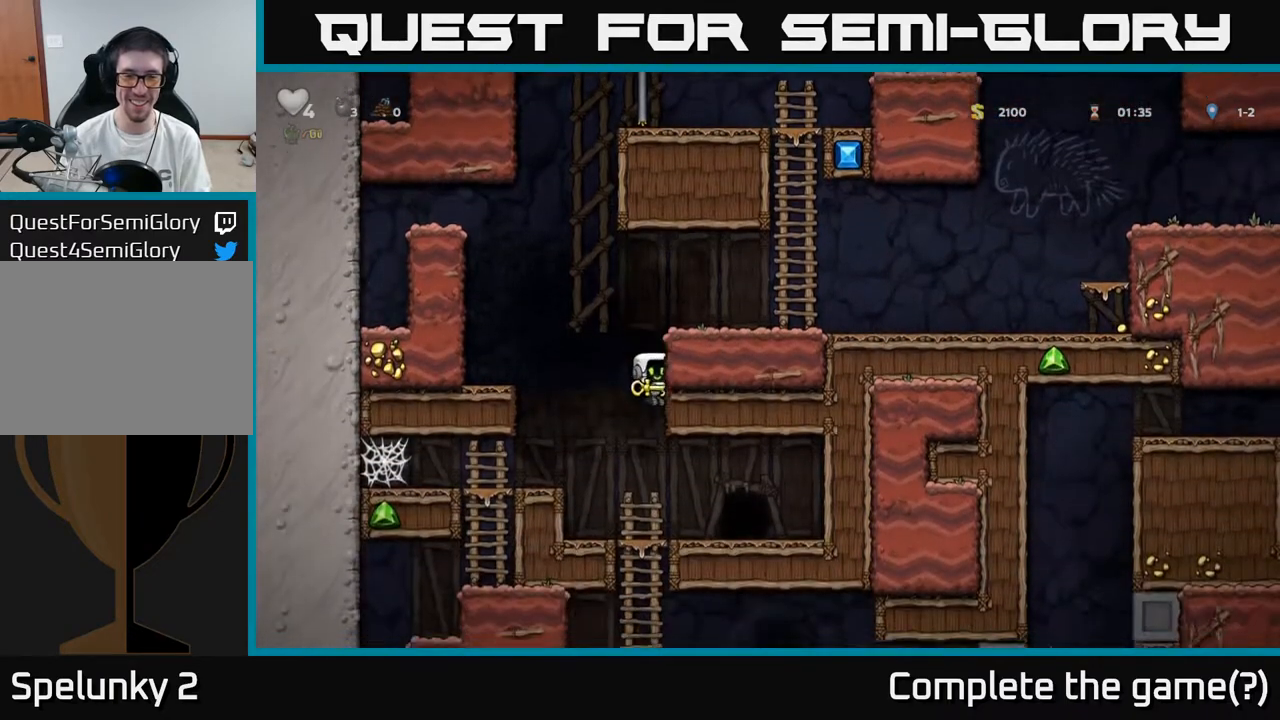
{"buttons": ["L2"], "left_stick": "center", "right_stick": "center", "events": [[250, "DPAD_RIGHT", "down"], [417, "DPAD_RIGHT", "up"], [467, "L2", "down"]]}
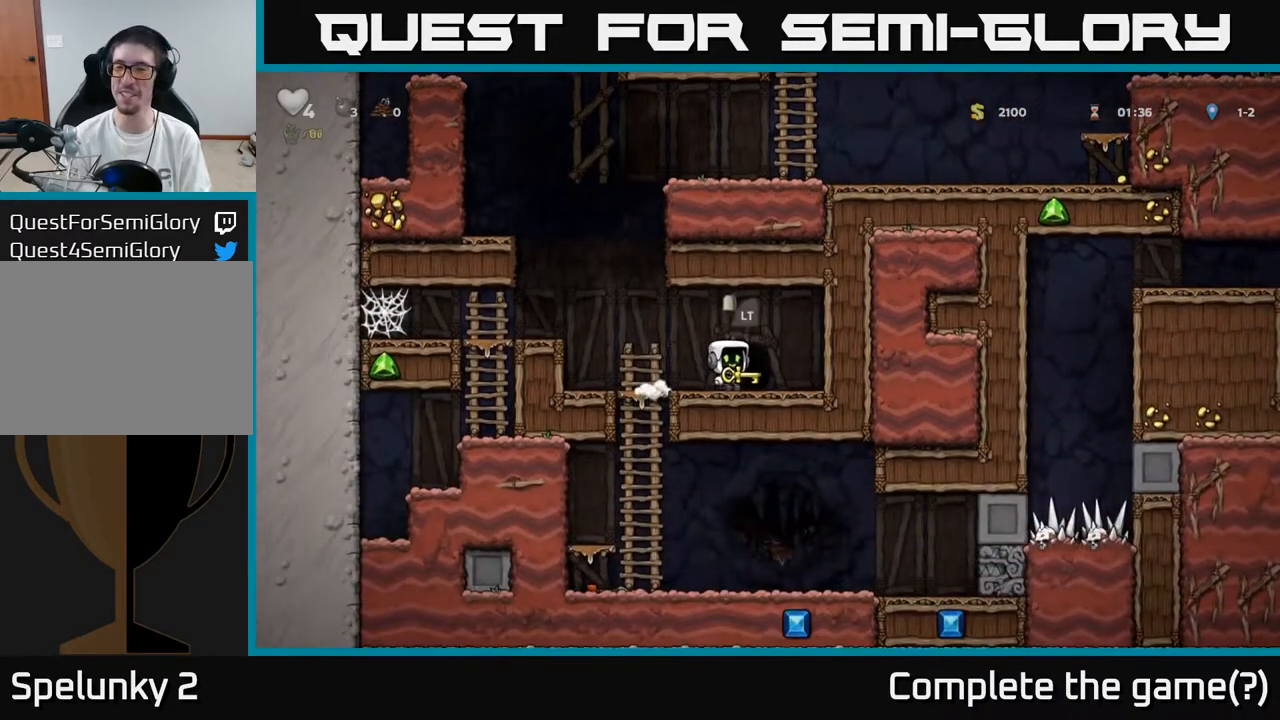
{"buttons": [], "left_stick": "center", "right_stick": "center", "events": [[83, "L2", "up"]]}
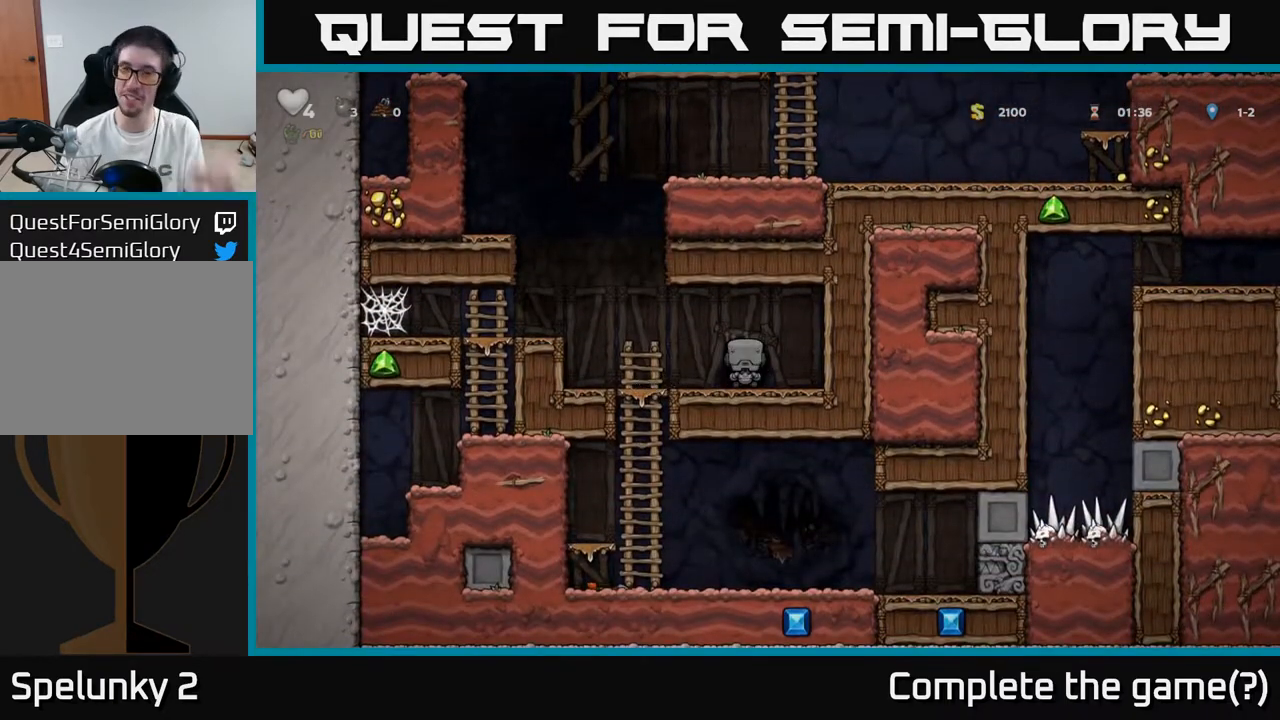
{"buttons": [], "left_stick": "center", "right_stick": "center", "events": []}
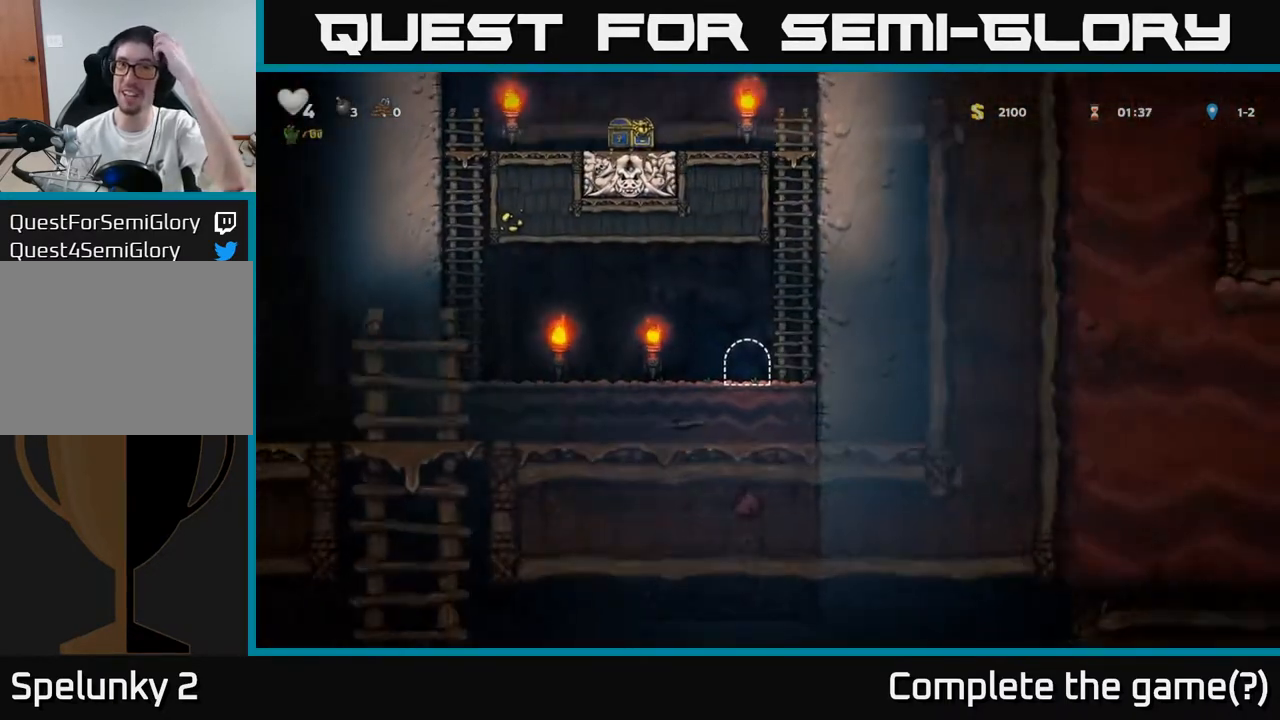
{"buttons": [], "left_stick": "center", "right_stick": "center", "events": []}
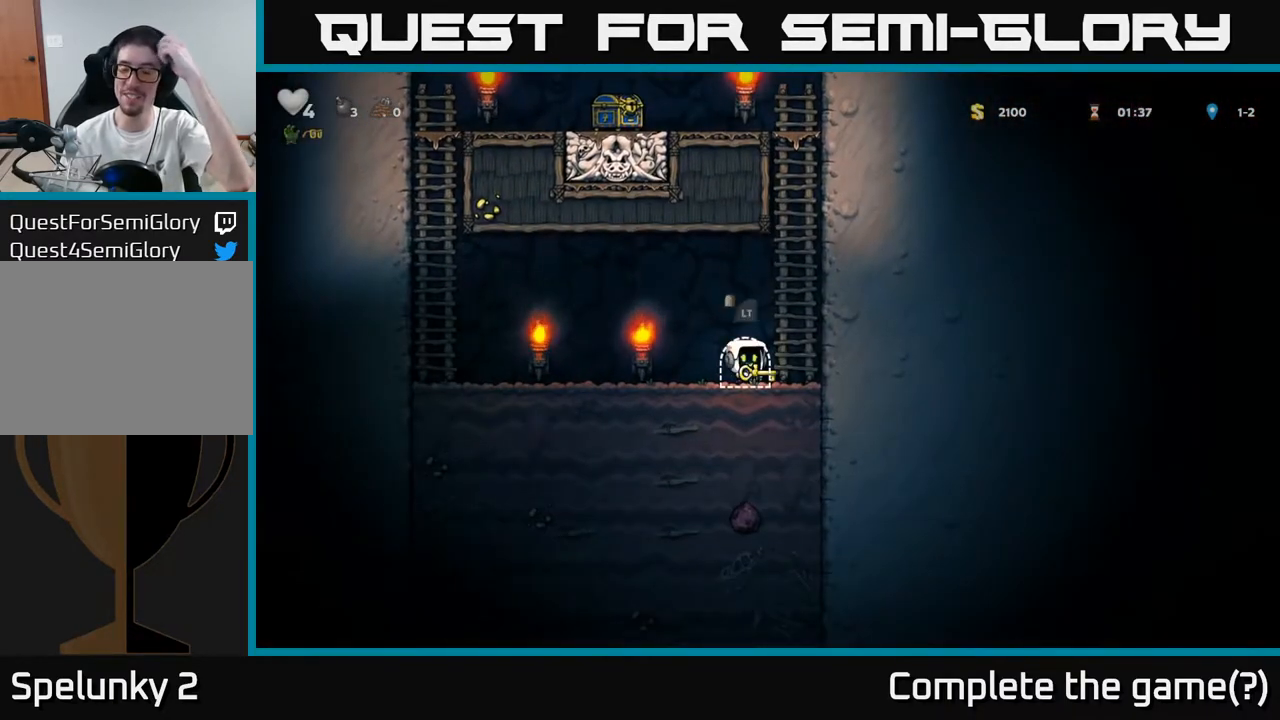
{"buttons": [], "left_stick": "center", "right_stick": "center", "events": []}
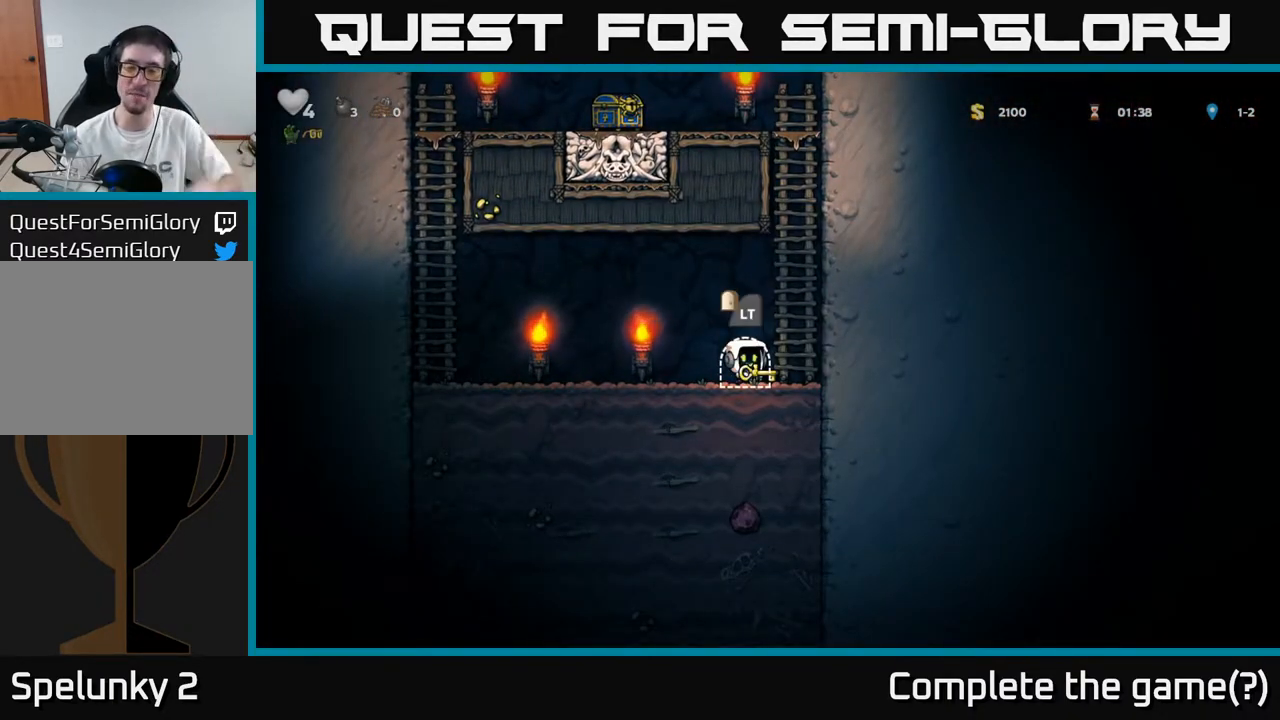
{"buttons": ["DPAD_UP", "DPAD_RIGHT"], "left_stick": "center", "right_stick": "center", "events": [[483, "DPAD_RIGHT", "down"], [483, "DPAD_UP", "down"]]}